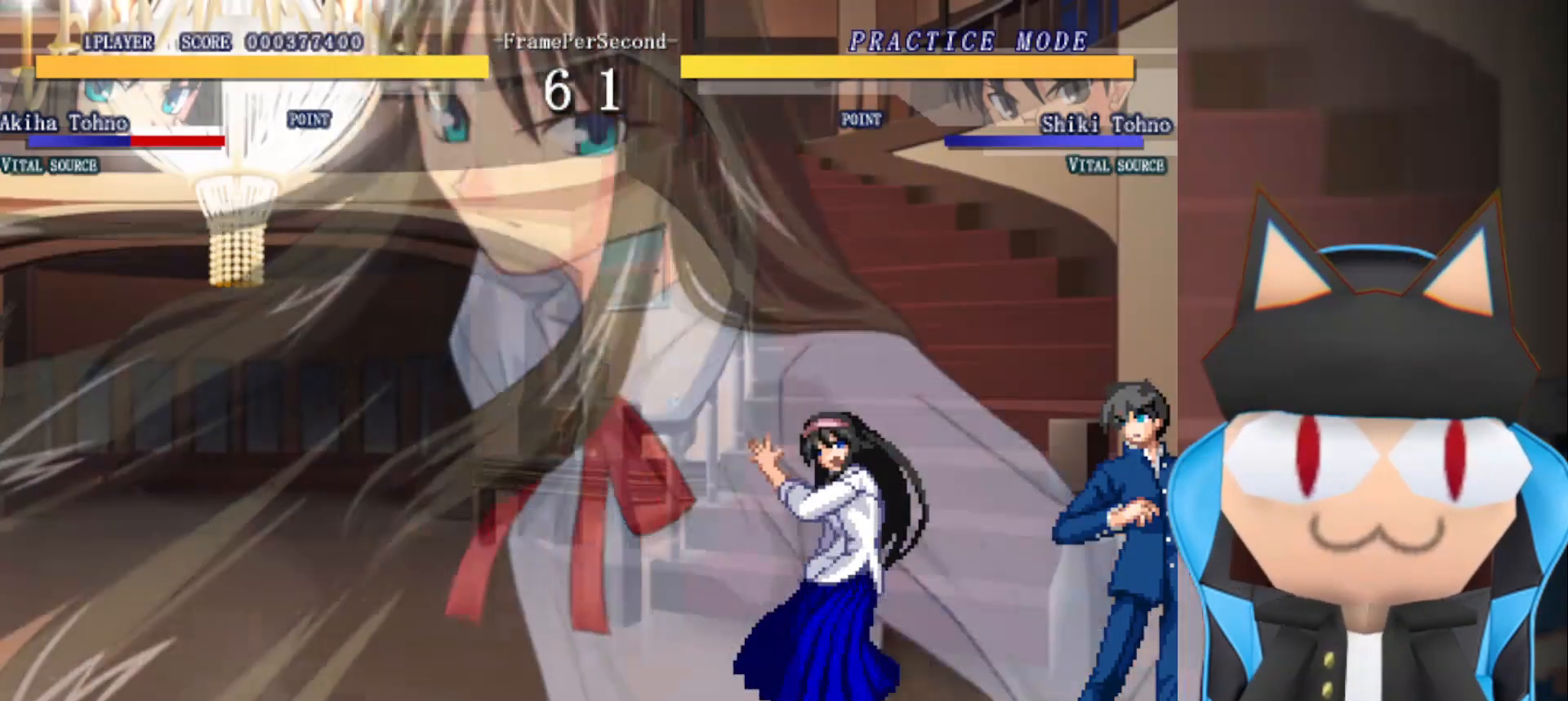
Gameplay with a controller (arcade stick); each line is a JSON object with the inputs held at the frame after it. "events" lists button and stick changes between this image and that frame as [ms after this image, input, new state], when the widget could be followed in between. Not read: L3 R3 other_buttons.
{"buttons": [], "left_stick": "center", "events": []}
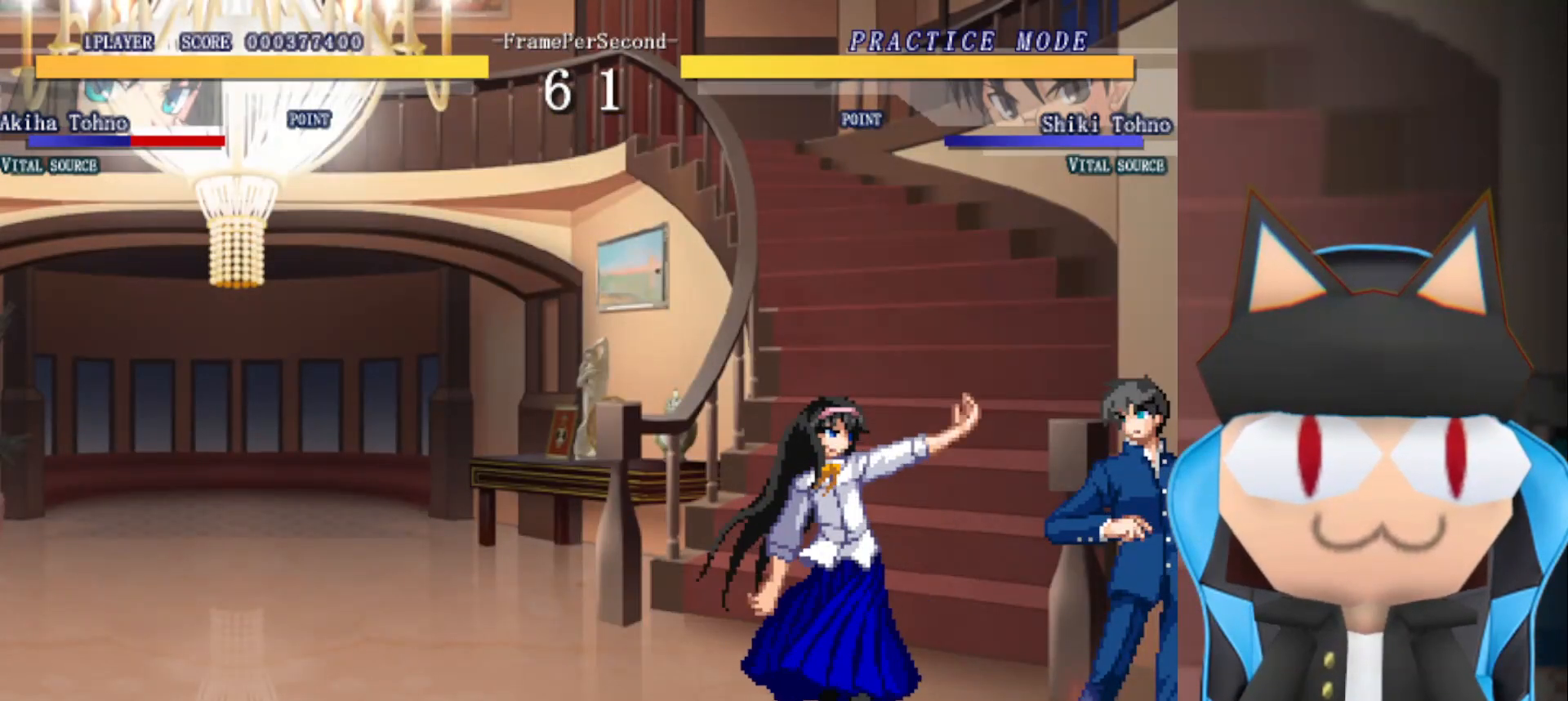
{"buttons": [], "left_stick": "center", "events": []}
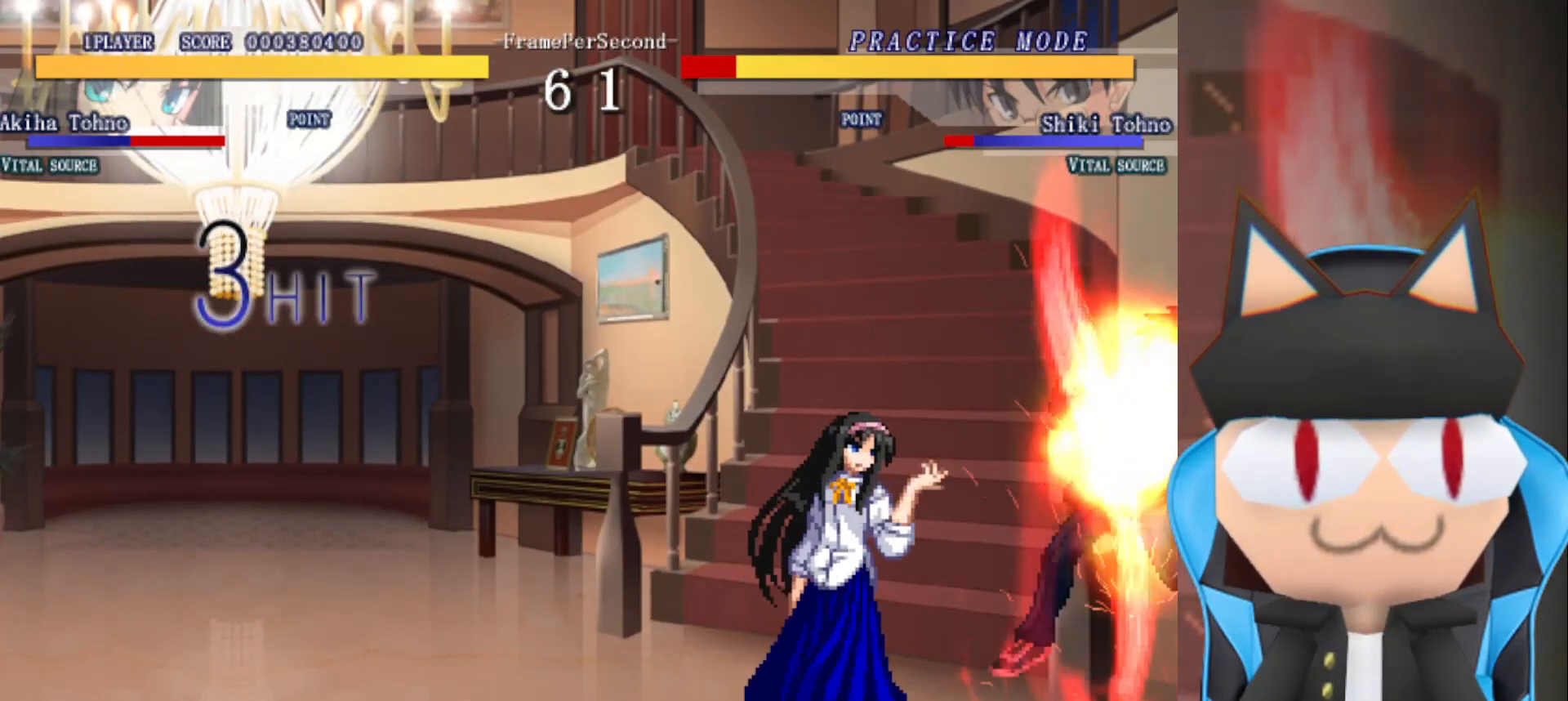
{"buttons": ["CIRCLE"], "left_stick": "center", "events": [[67, "left_stick", "down-left"], [333, "CIRCLE", "down"], [383, "left_stick", "center"], [400, "CIRCLE", "up"], [483, "CIRCLE", "down"]]}
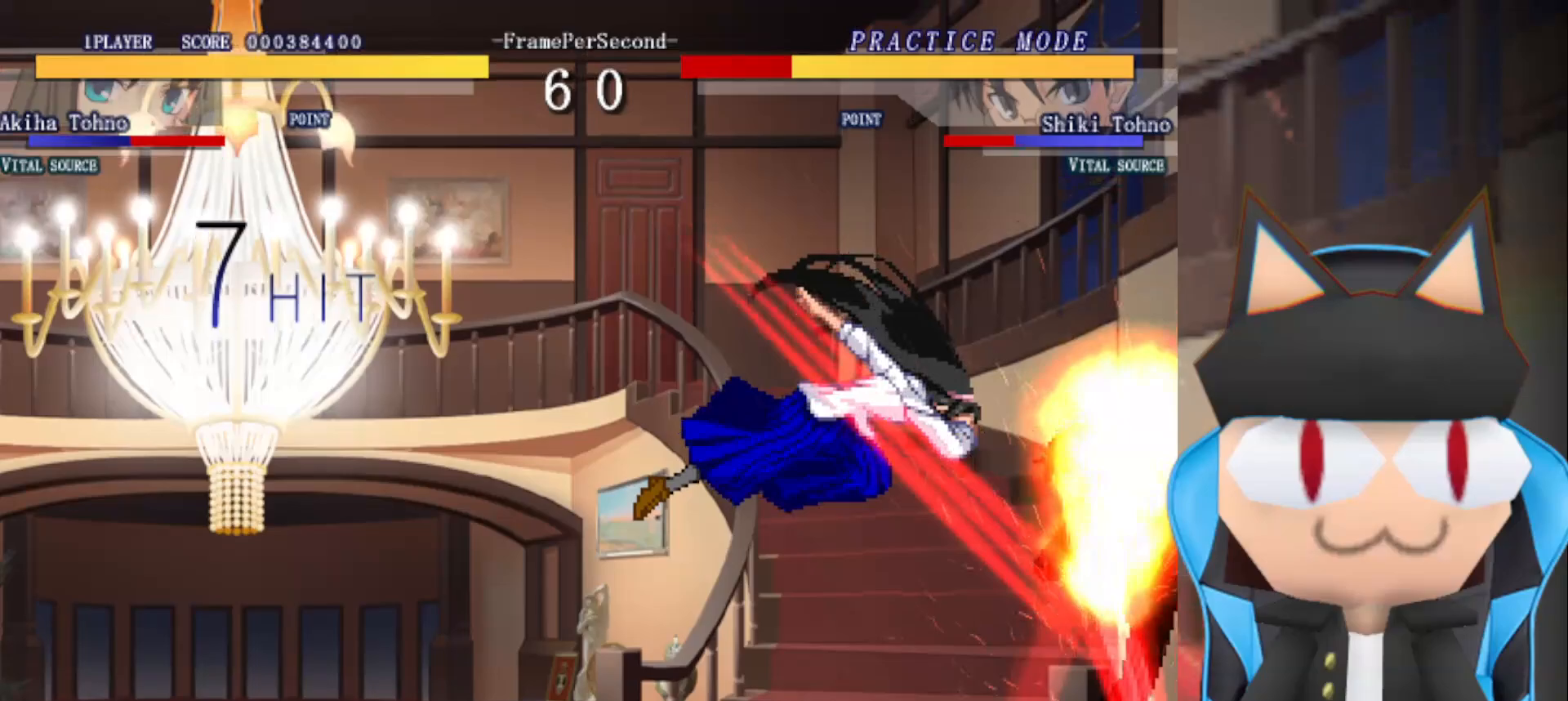
{"buttons": [], "left_stick": "left", "events": [[67, "CIRCLE", "up"], [117, "CIRCLE", "down"], [200, "CIRCLE", "up"], [267, "CIRCLE", "down"], [333, "CIRCLE", "up"], [383, "left_stick", "left"], [400, "CIRCLE", "down"], [483, "CIRCLE", "up"]]}
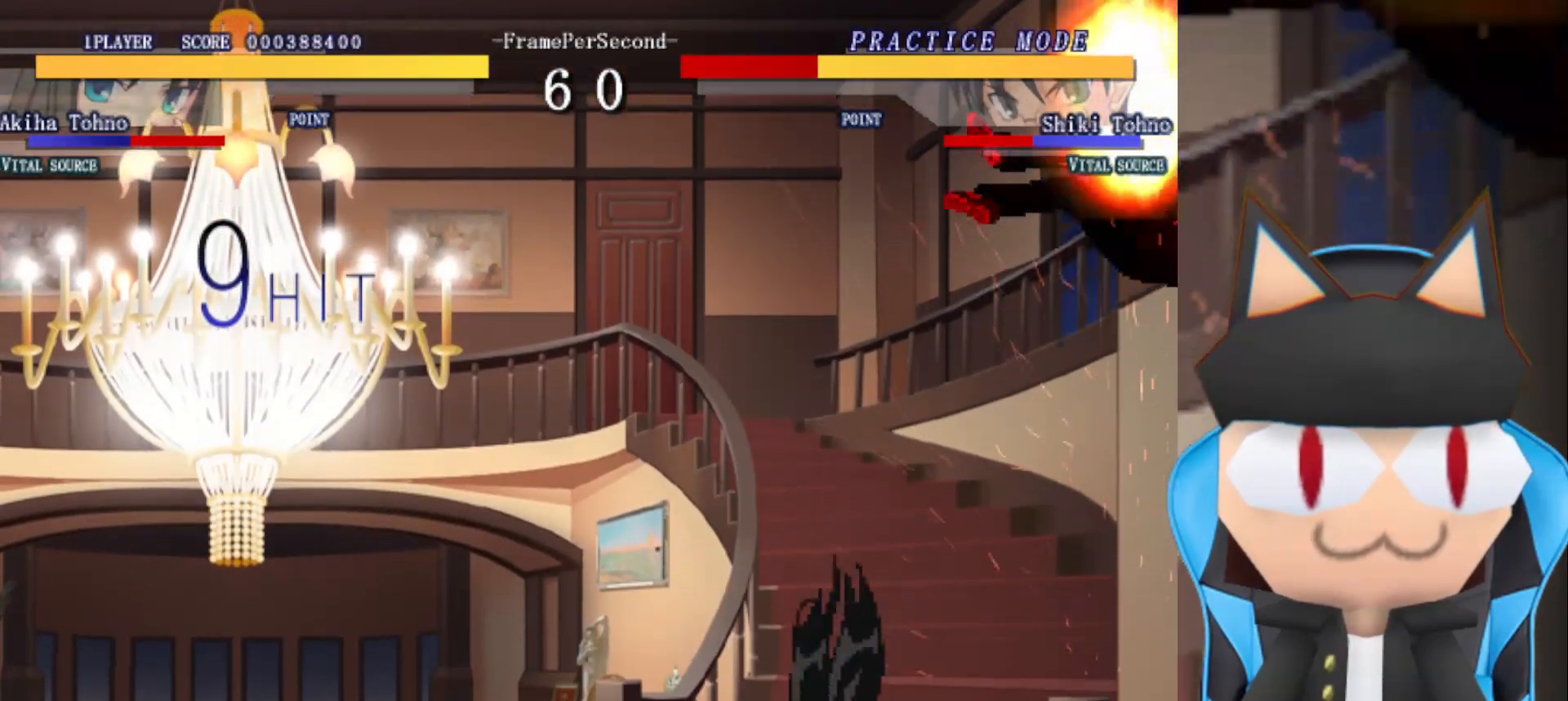
{"buttons": ["CIRCLE"], "left_stick": "center", "events": [[50, "CIRCLE", "down"], [150, "CIRCLE", "up"], [150, "left_stick", "center"], [267, "CIRCLE", "down"], [367, "CIRCLE", "up"], [433, "CIRCLE", "down"]]}
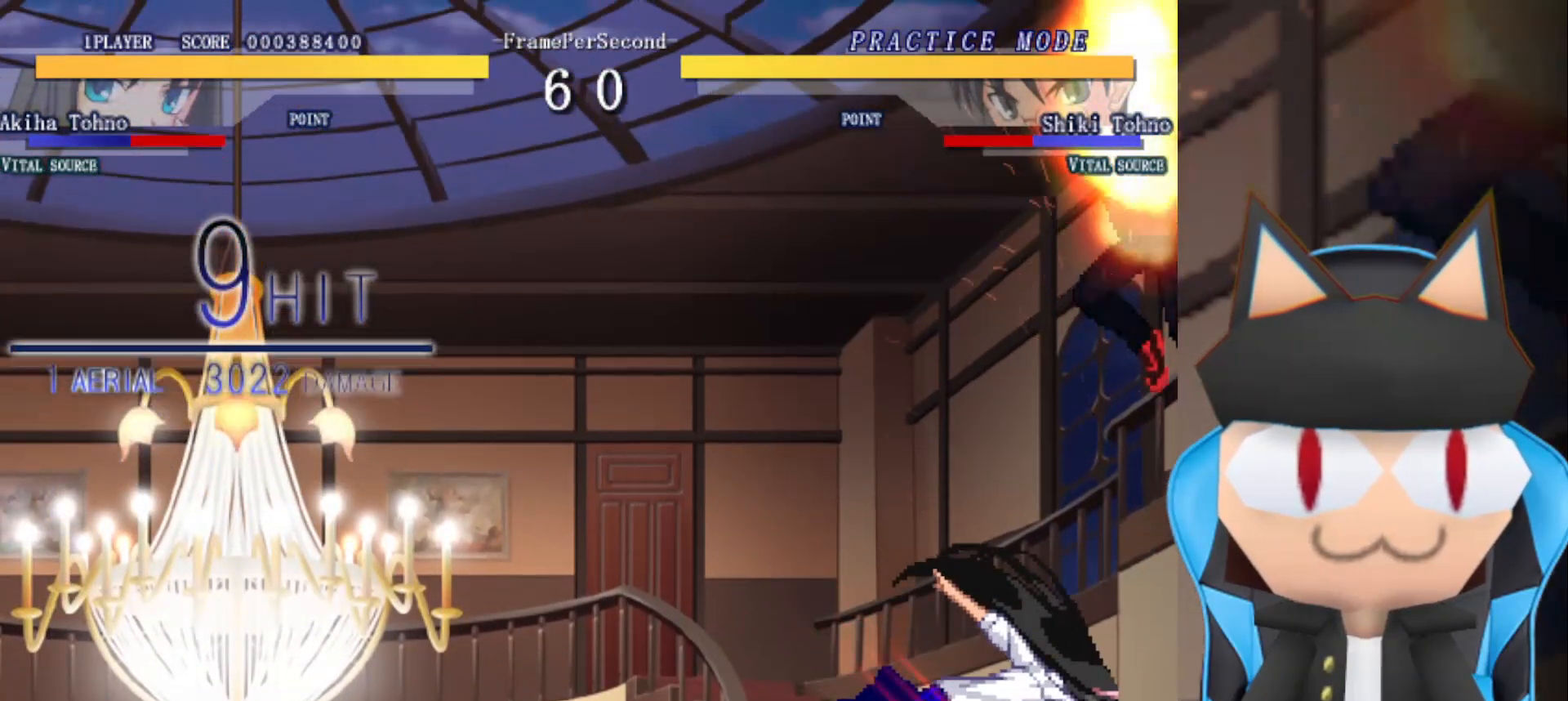
{"buttons": [], "left_stick": "center", "events": [[33, "CIRCLE", "up"]]}
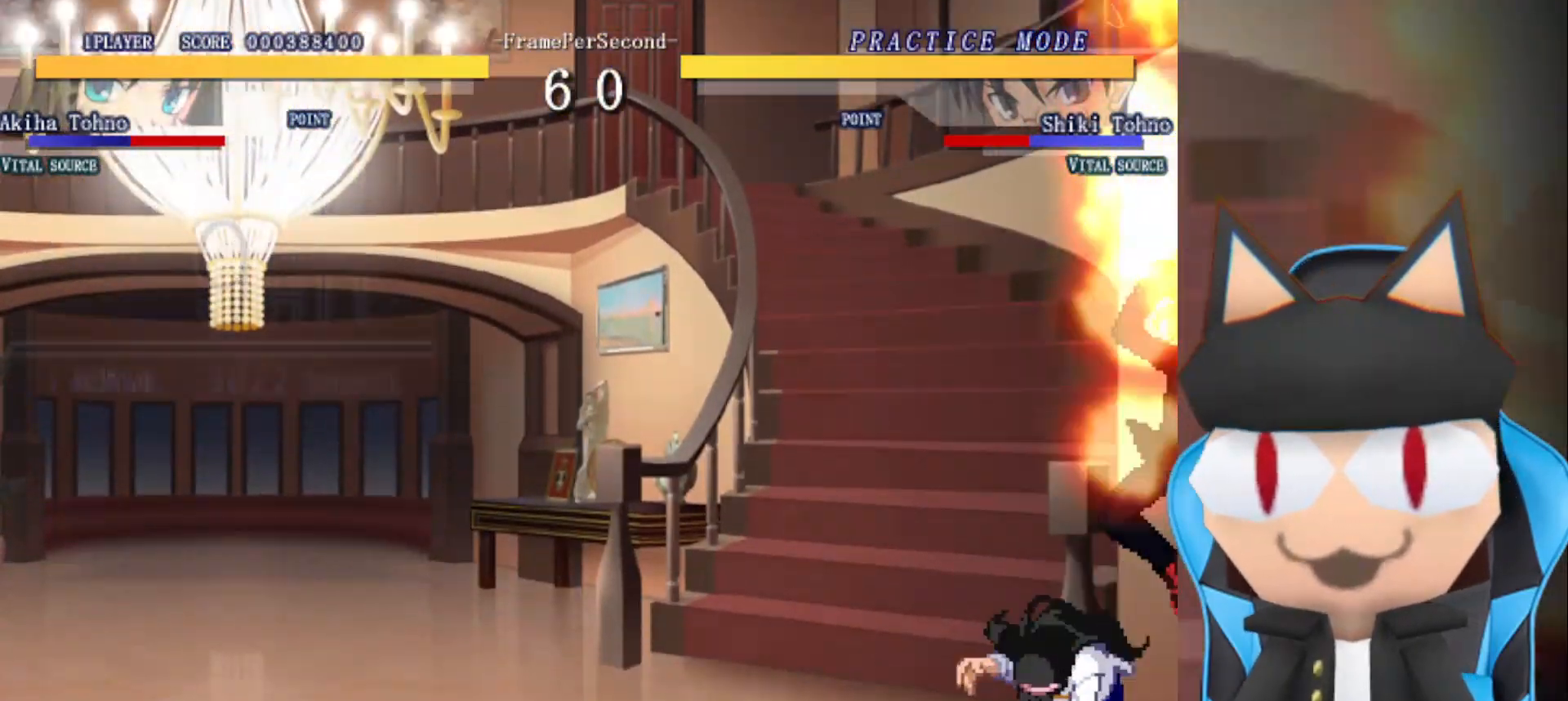
{"buttons": [], "left_stick": "center", "events": [[217, "CROSS", "down"], [300, "CROSS", "up"], [383, "CROSS", "down"], [450, "CROSS", "up"]]}
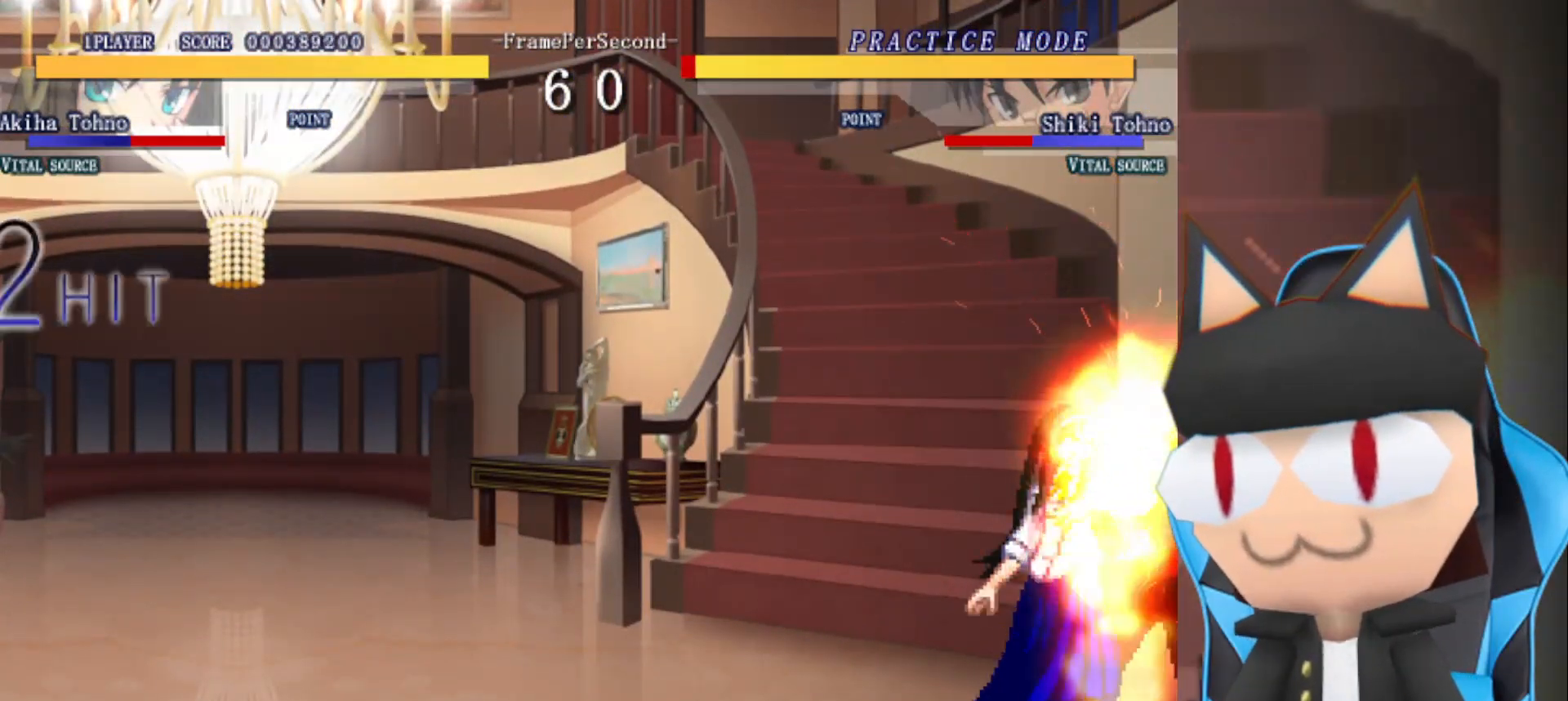
{"buttons": ["R2"], "left_stick": "center", "events": [[33, "CIRCLE", "down"], [133, "CIRCLE", "up"], [183, "CIRCLE", "down"], [250, "CIRCLE", "up"], [333, "R2", "down"], [467, "R2", "up"], [483, "R2", "down"]]}
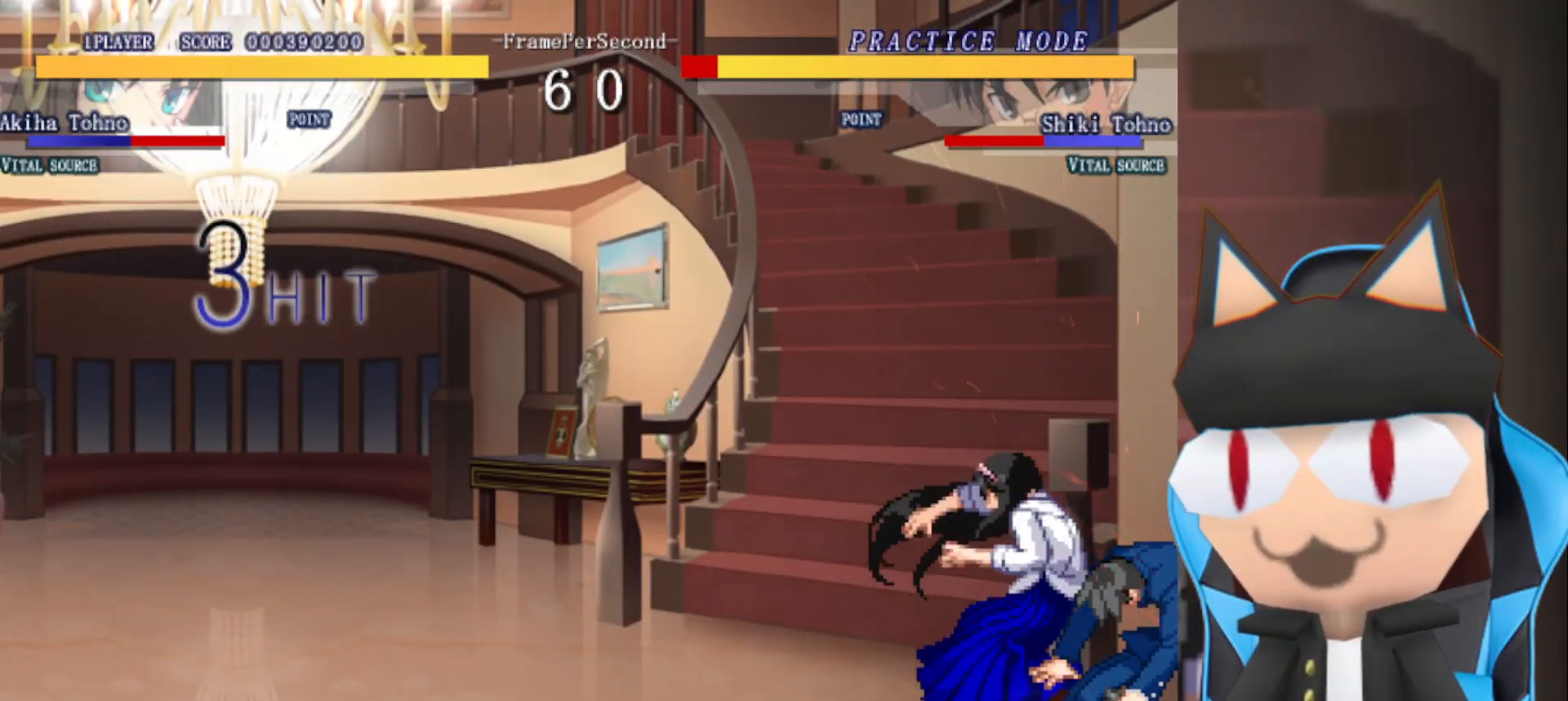
{"buttons": [], "left_stick": "center", "events": [[83, "R2", "up"], [150, "R2", "down"], [217, "R2", "up"], [300, "R2", "down"], [367, "R2", "up"], [417, "R2", "down"], [483, "R2", "up"]]}
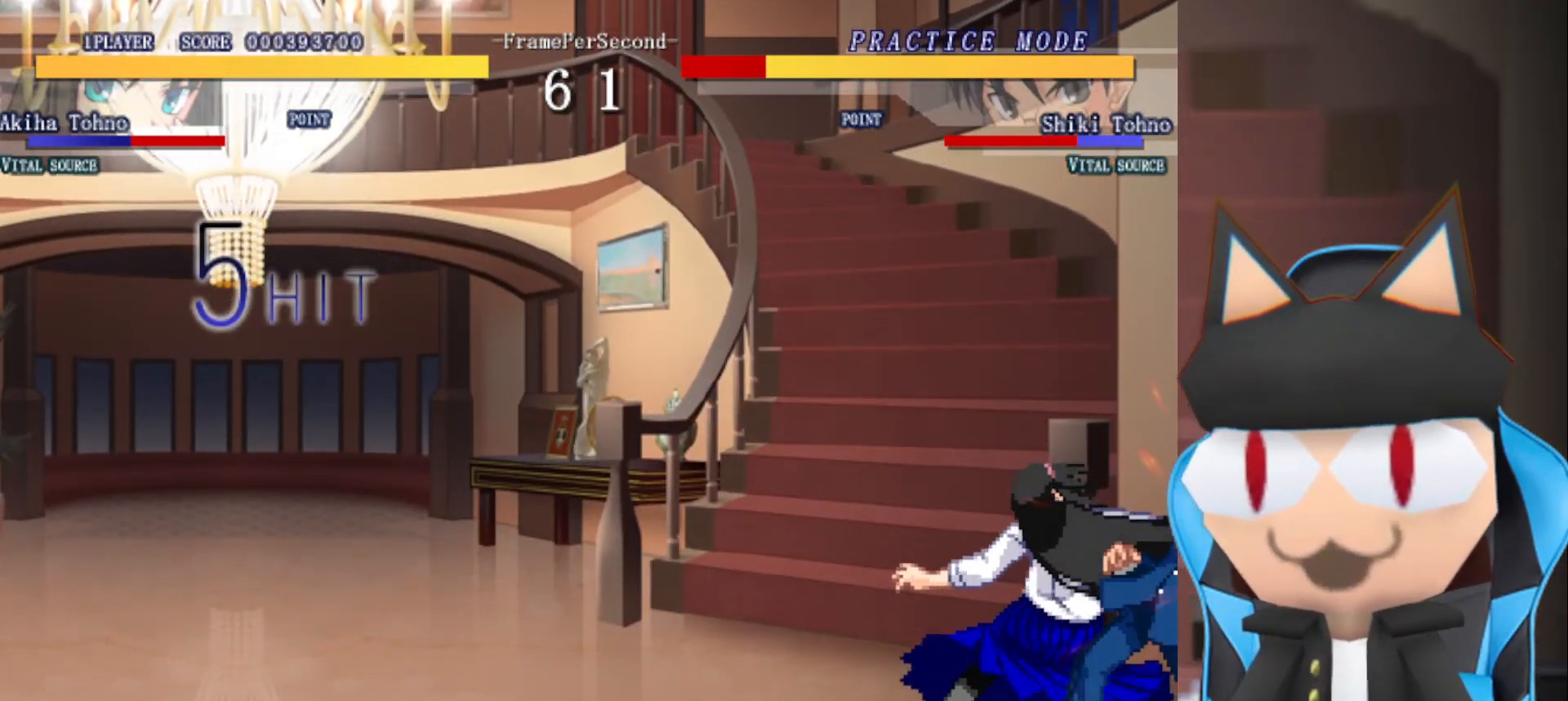
{"buttons": ["R2"], "left_stick": "down", "events": [[17, "left_stick", "down"], [50, "R2", "down"], [133, "R2", "up"], [200, "R2", "down"], [267, "R2", "up"], [333, "R2", "down"], [400, "R2", "up"], [467, "R2", "down"]]}
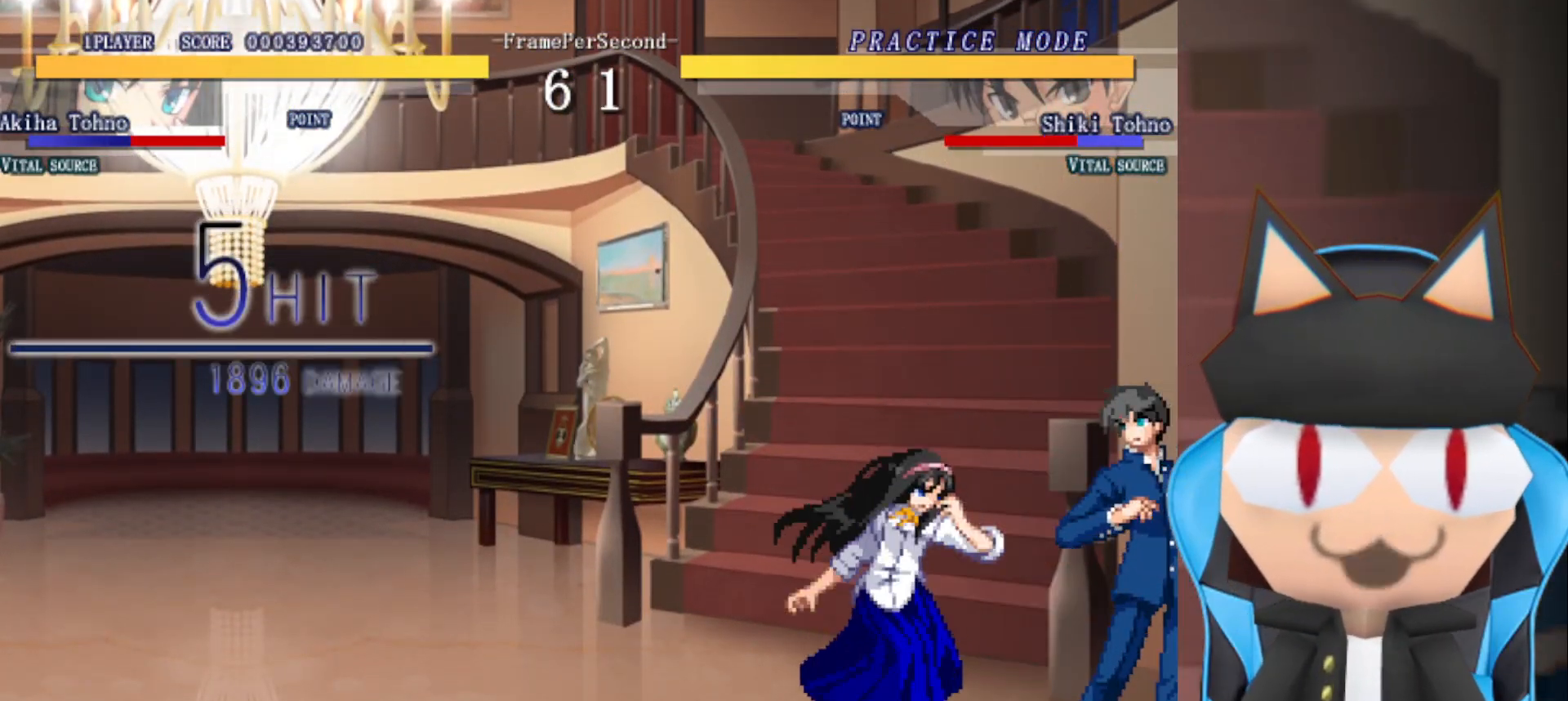
{"buttons": [], "left_stick": "center", "events": [[50, "R2", "up"], [117, "R2", "down"], [200, "R2", "up"], [217, "left_stick", "center"], [300, "R2", "down"], [400, "R2", "up"]]}
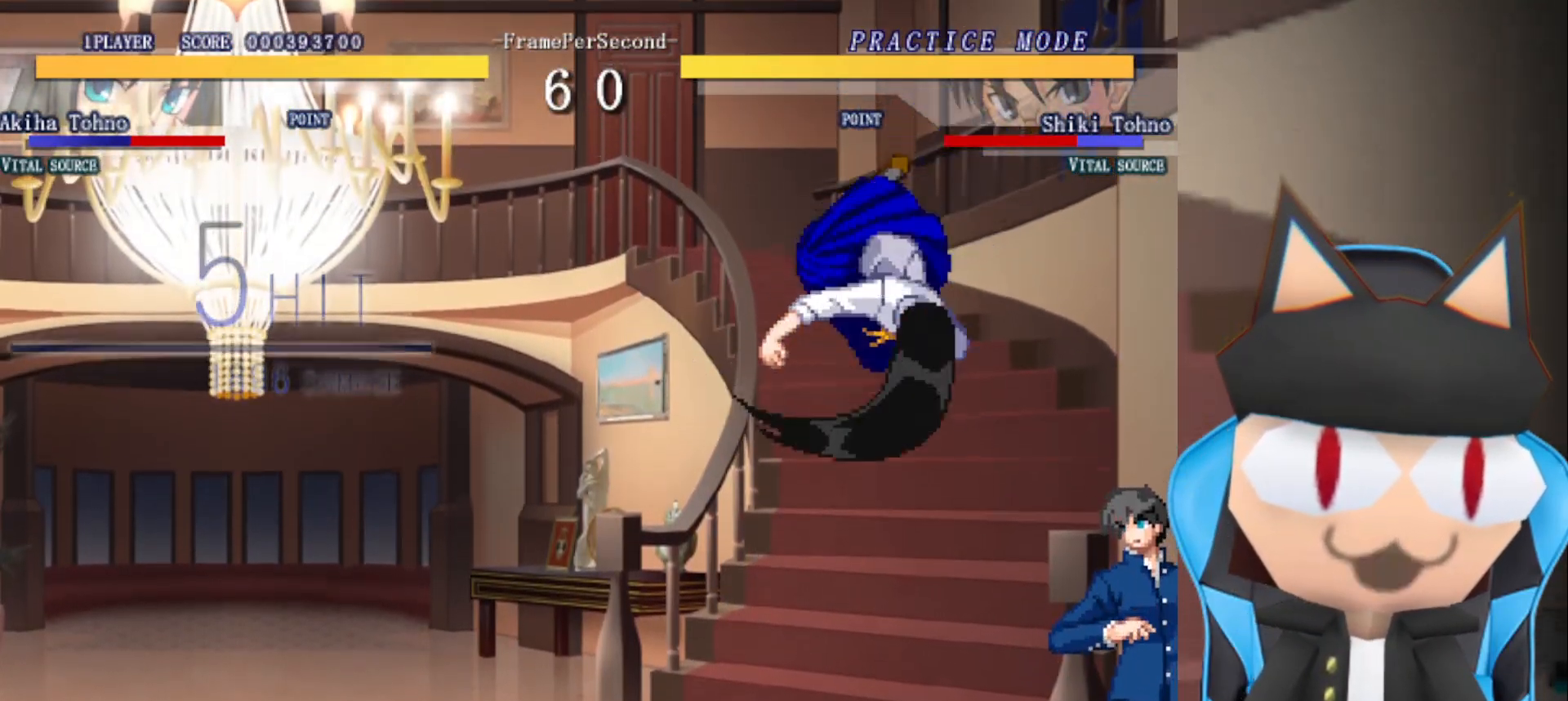
{"buttons": [], "left_stick": "center", "events": [[283, "CIRCLE", "down"], [417, "CIRCLE", "up"]]}
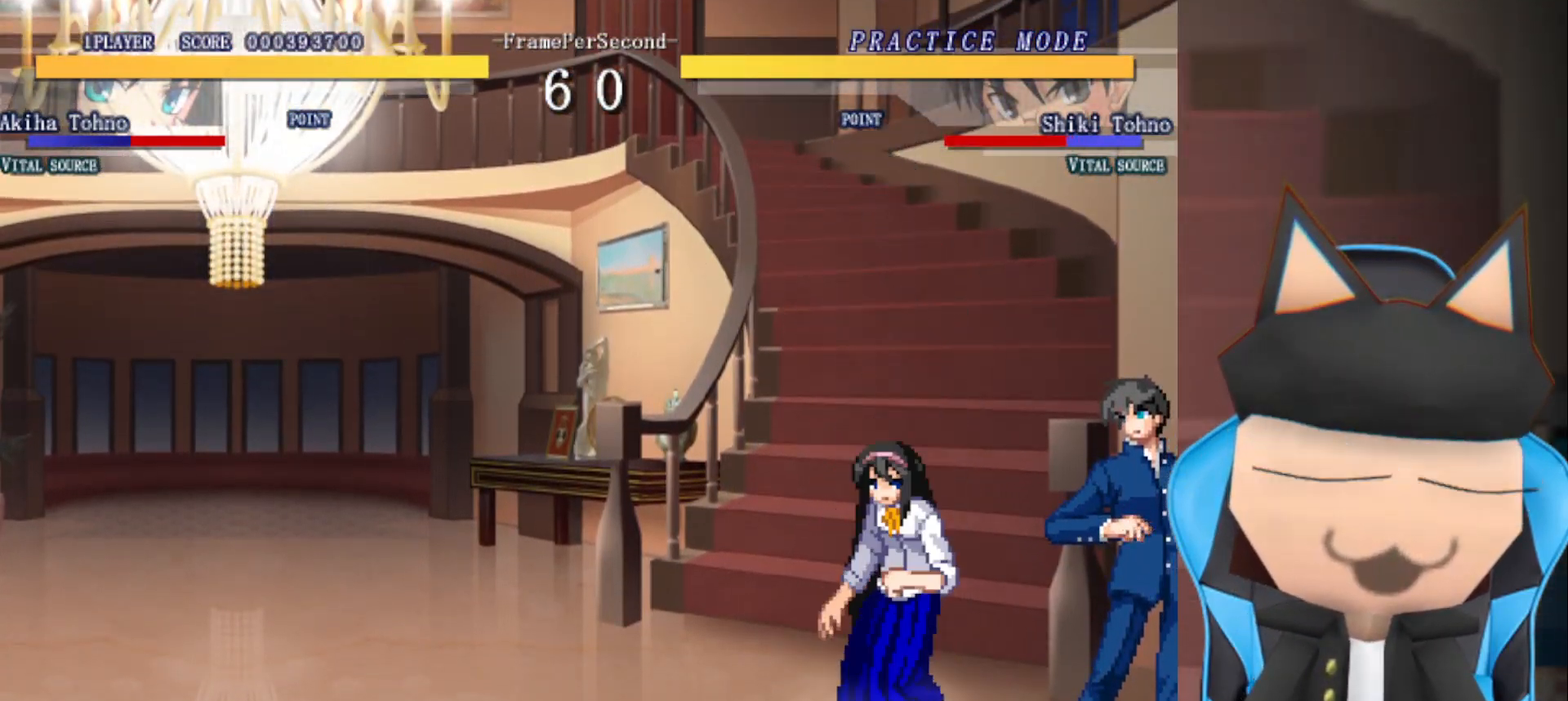
{"buttons": ["R2"], "left_stick": "center", "events": [[33, "R2", "down"], [100, "R2", "up"], [167, "R2", "down"], [233, "R2", "up"], [300, "R2", "down"], [383, "R2", "up"], [450, "R2", "down"]]}
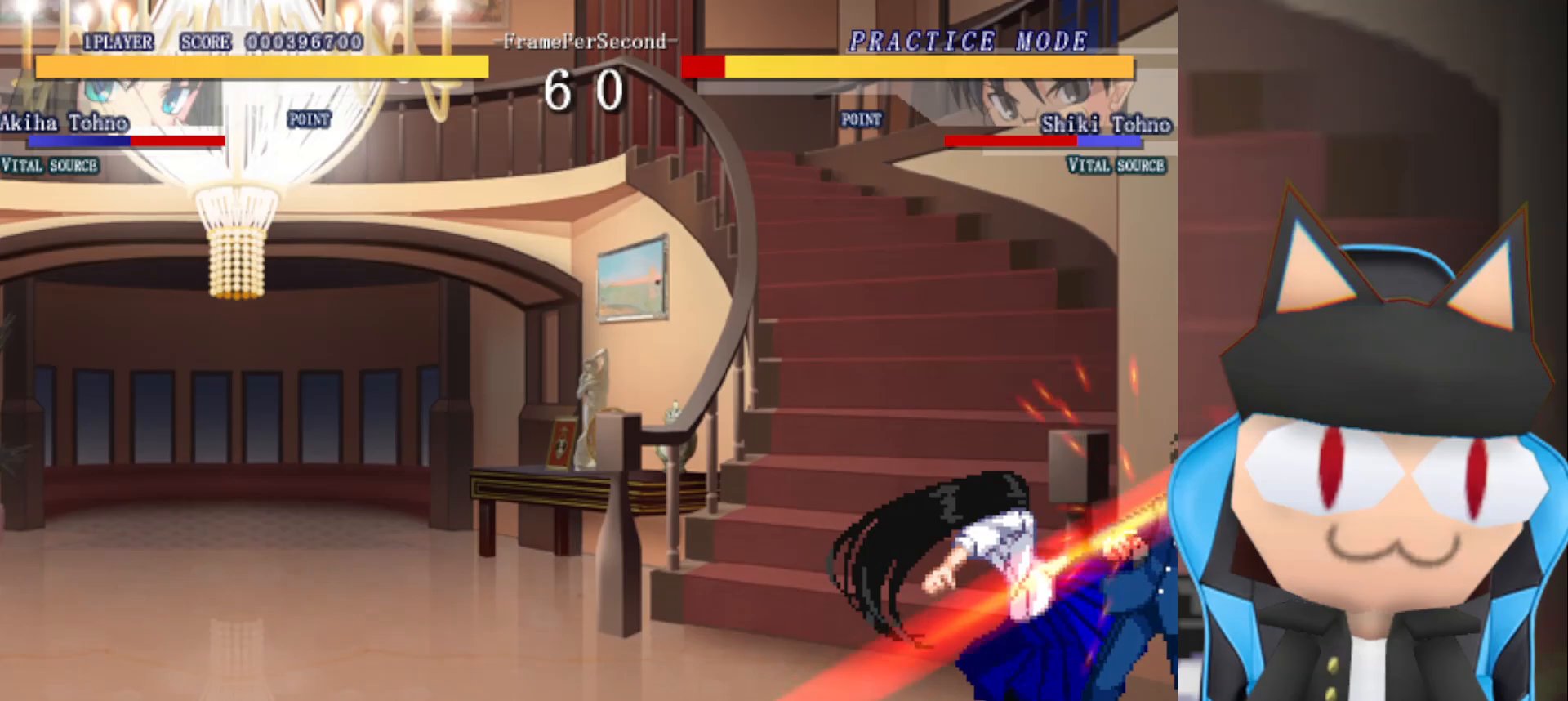
{"buttons": ["R2"], "left_stick": "up", "events": [[17, "R2", "up"], [83, "R2", "down"], [150, "R2", "up"], [233, "R2", "down"], [267, "left_stick", "up"], [300, "R2", "up"], [383, "R2", "down"], [450, "R2", "up"], [500, "R2", "down"]]}
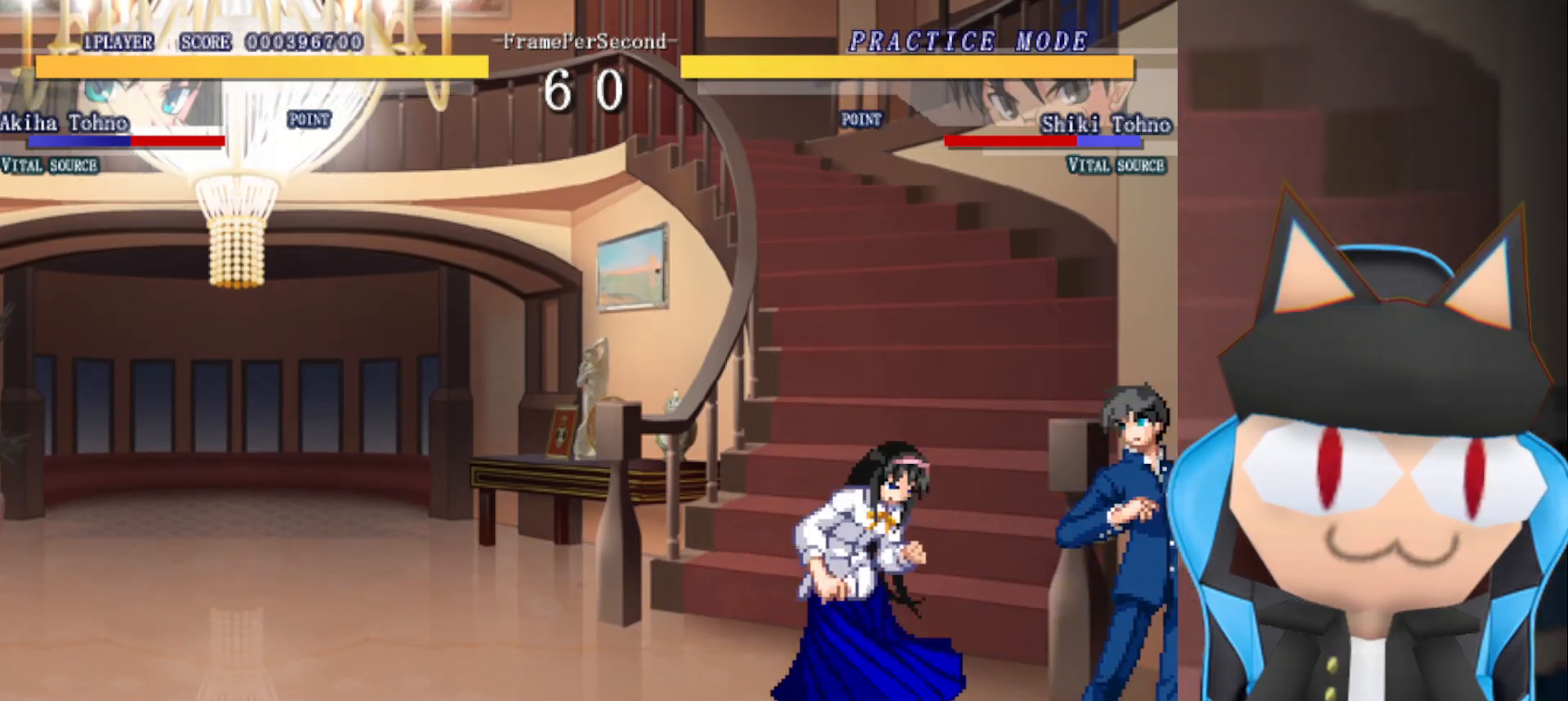
{"buttons": [], "left_stick": "center", "events": [[17, "left_stick", "center"], [67, "left_stick", "up"], [83, "R2", "up"], [150, "R2", "down"], [150, "left_stick", "center"], [217, "R2", "up"], [233, "left_stick", "up"], [283, "R2", "down"], [333, "left_stick", "center"], [433, "R2", "up"]]}
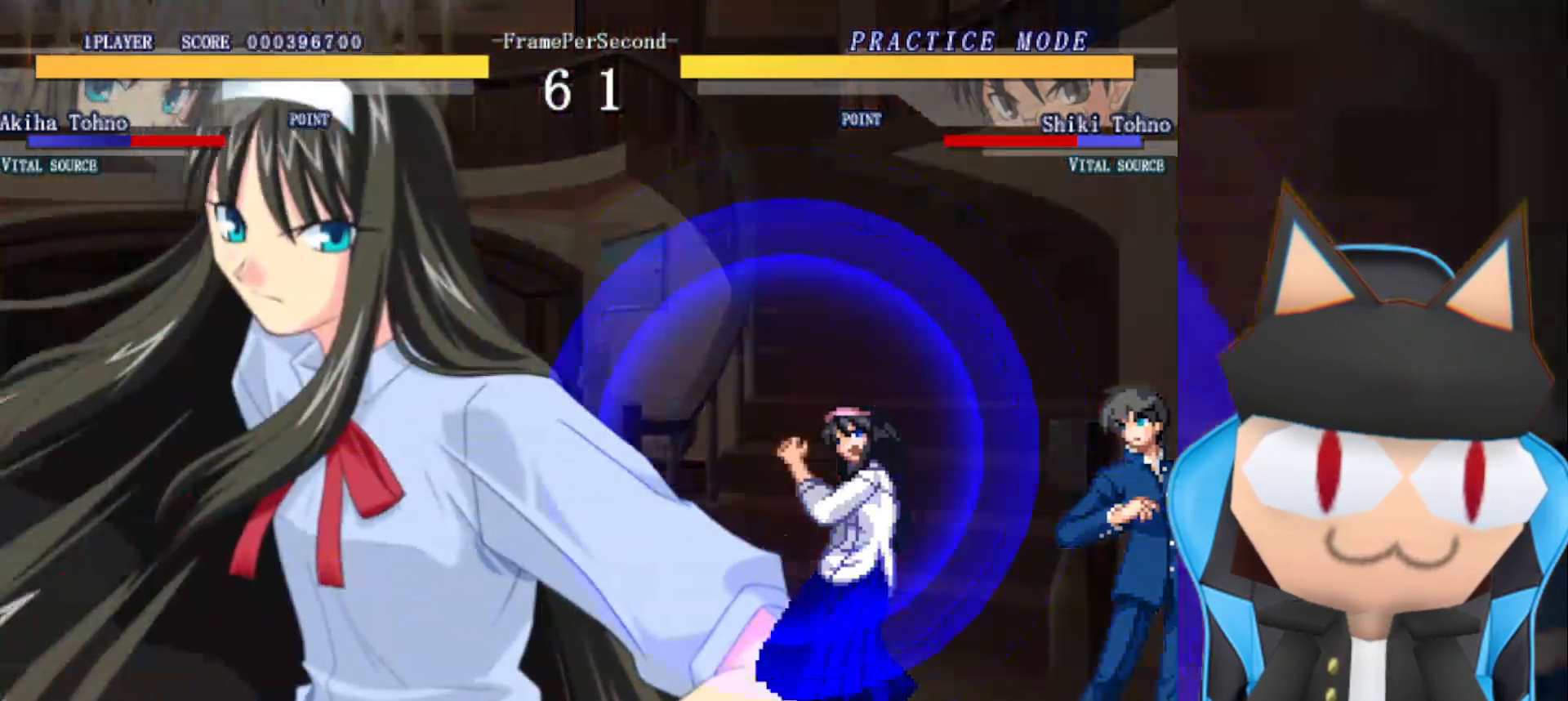
{"buttons": [], "left_stick": "center", "events": []}
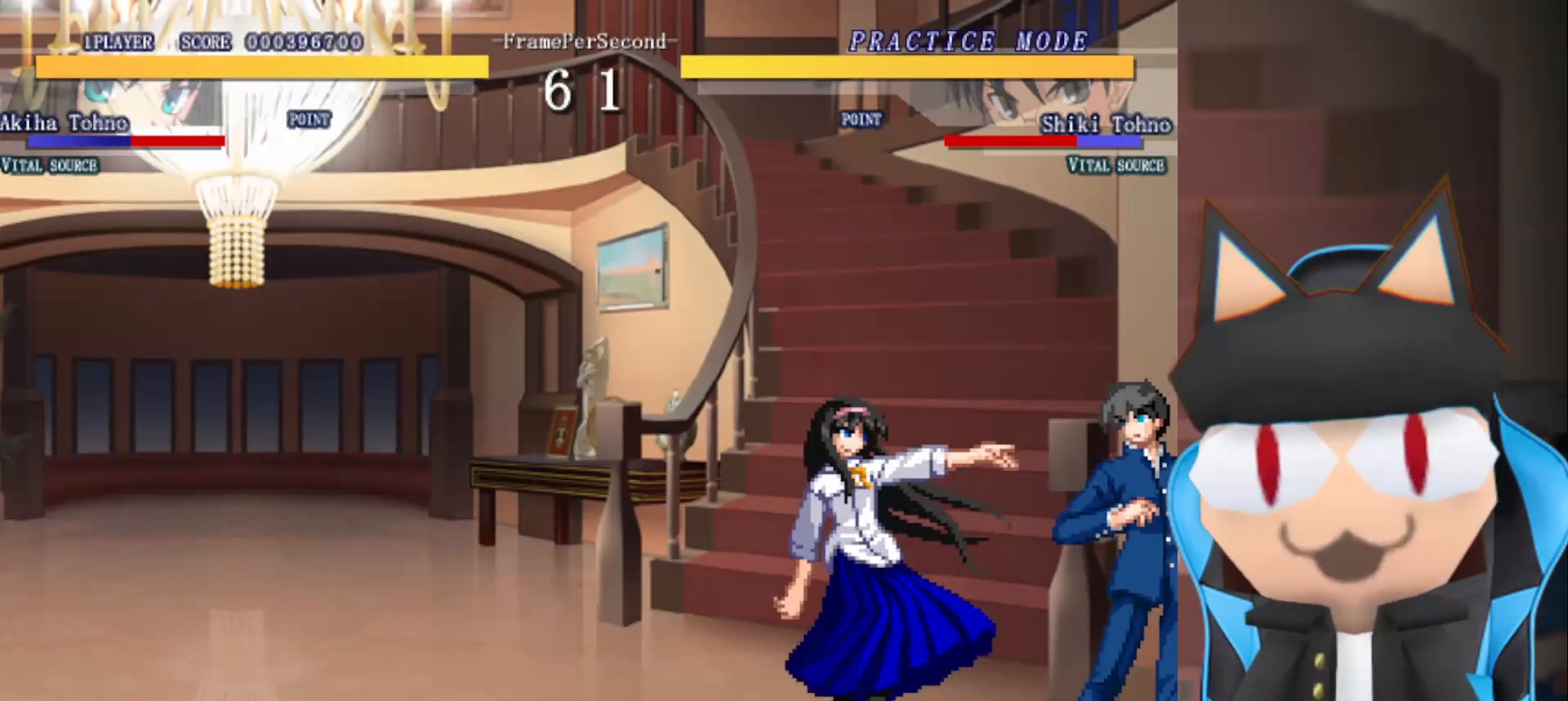
{"buttons": [], "left_stick": "center", "events": []}
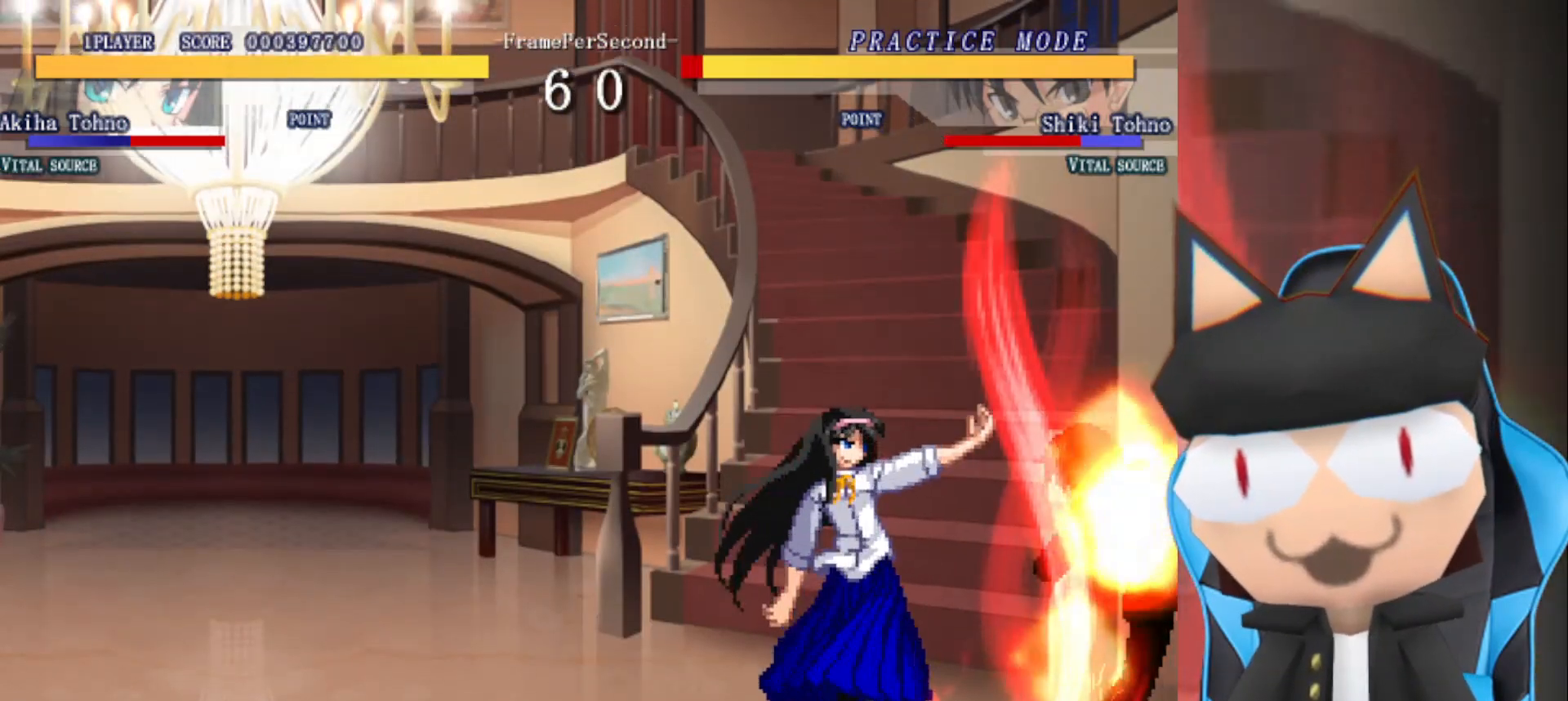
{"buttons": [], "left_stick": "center", "events": []}
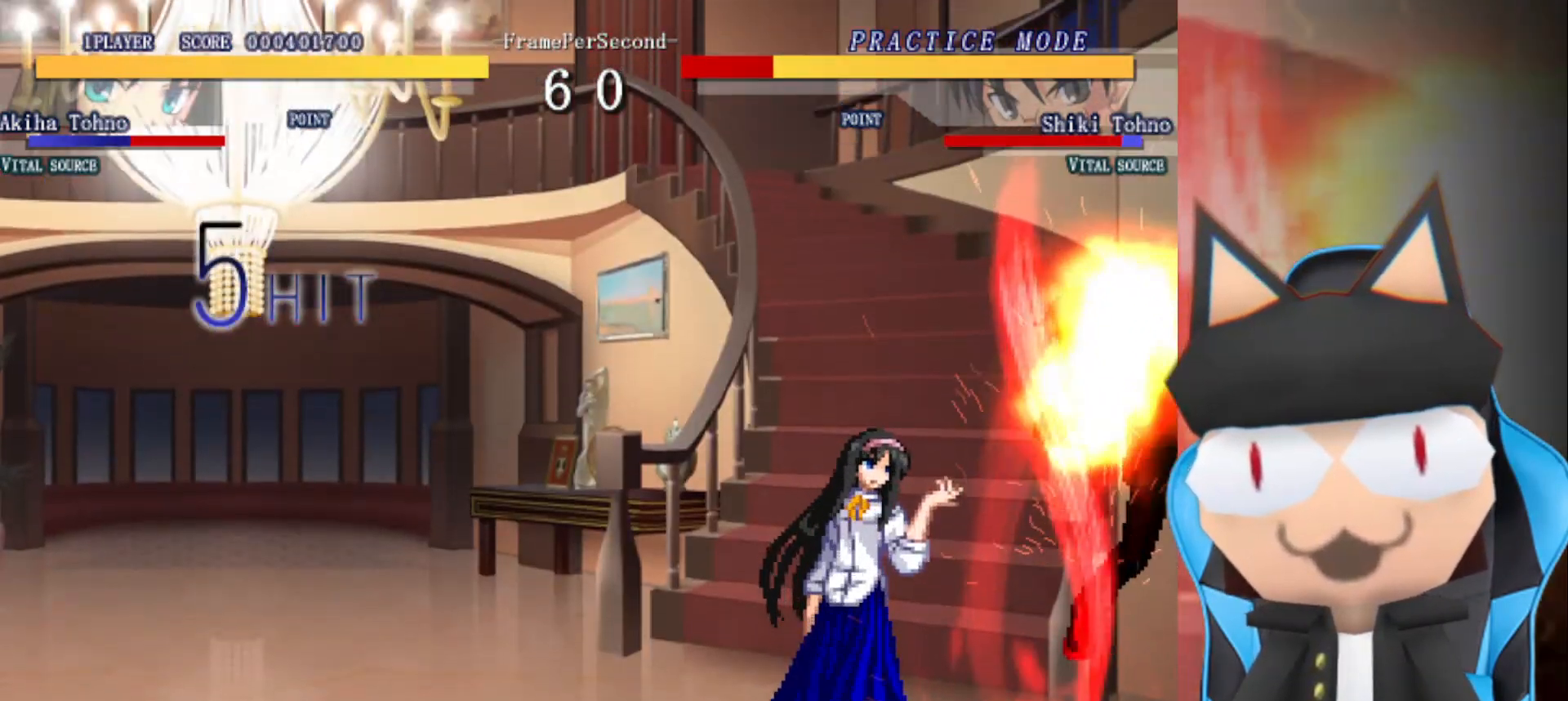
{"buttons": [], "left_stick": "center", "events": [[233, "left_stick", "down"], [483, "left_stick", "center"]]}
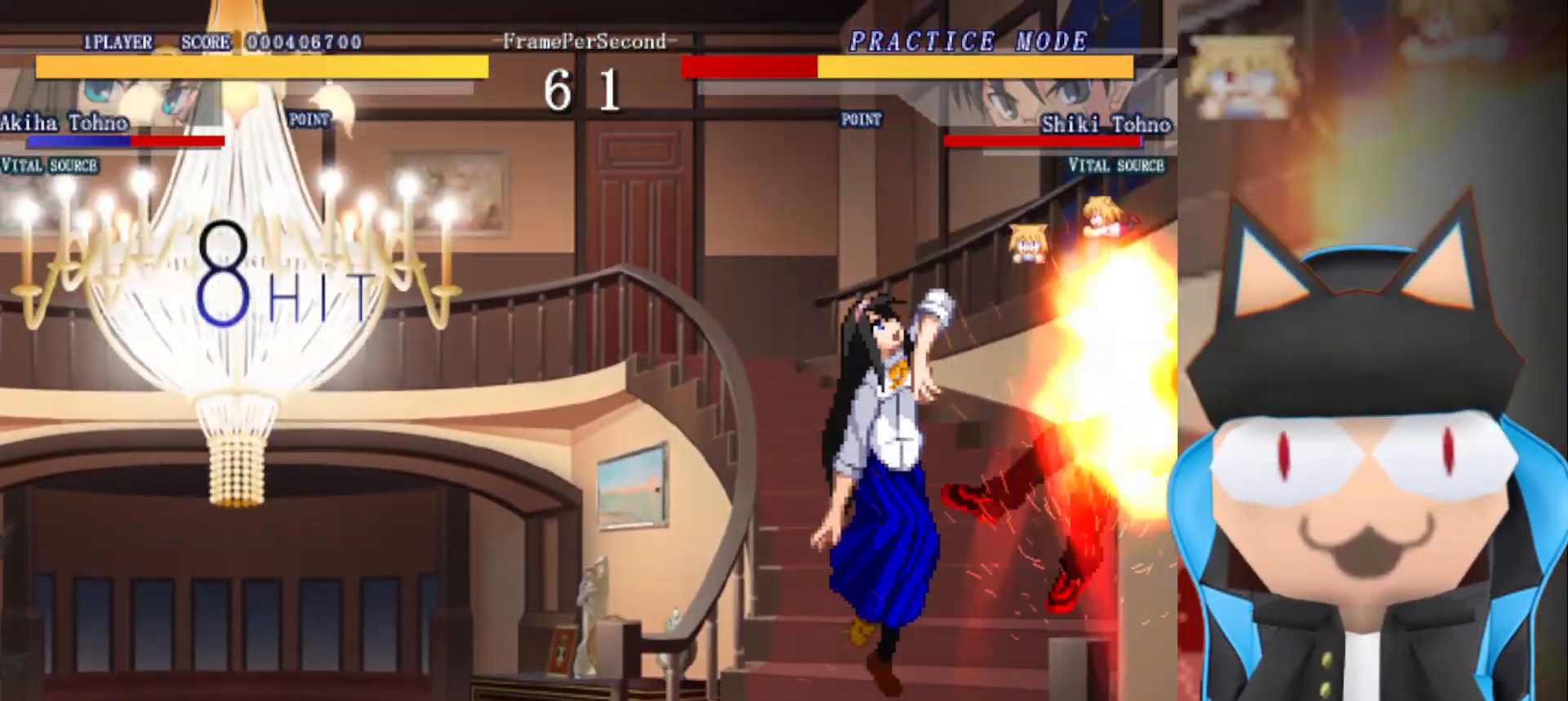
{"buttons": [], "left_stick": "center", "events": [[67, "CIRCLE", "down"], [133, "CIRCLE", "up"], [217, "CIRCLE", "down"], [283, "CIRCLE", "up"], [350, "R2", "down"], [433, "R2", "up"]]}
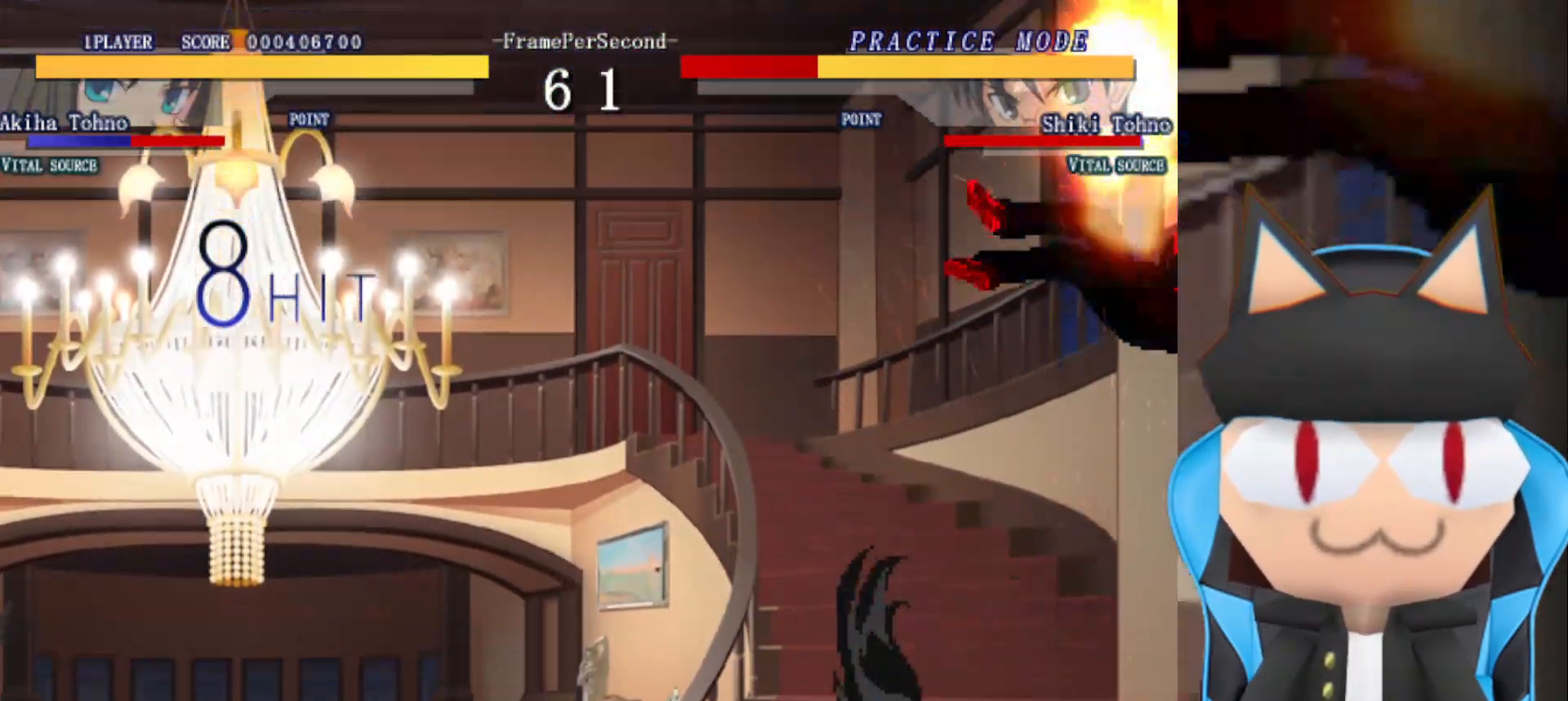
{"buttons": [], "left_stick": "center", "events": []}
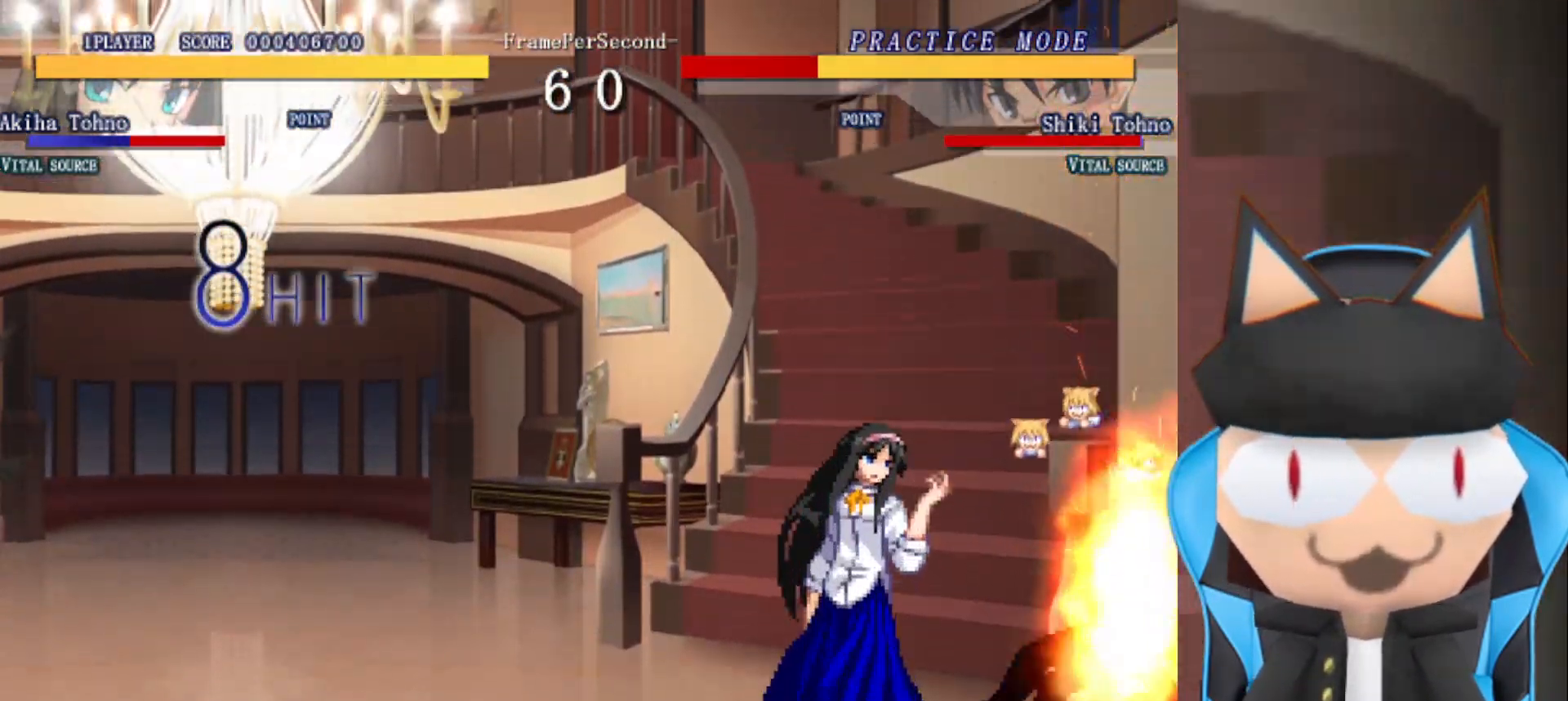
{"buttons": [], "left_stick": "center", "events": []}
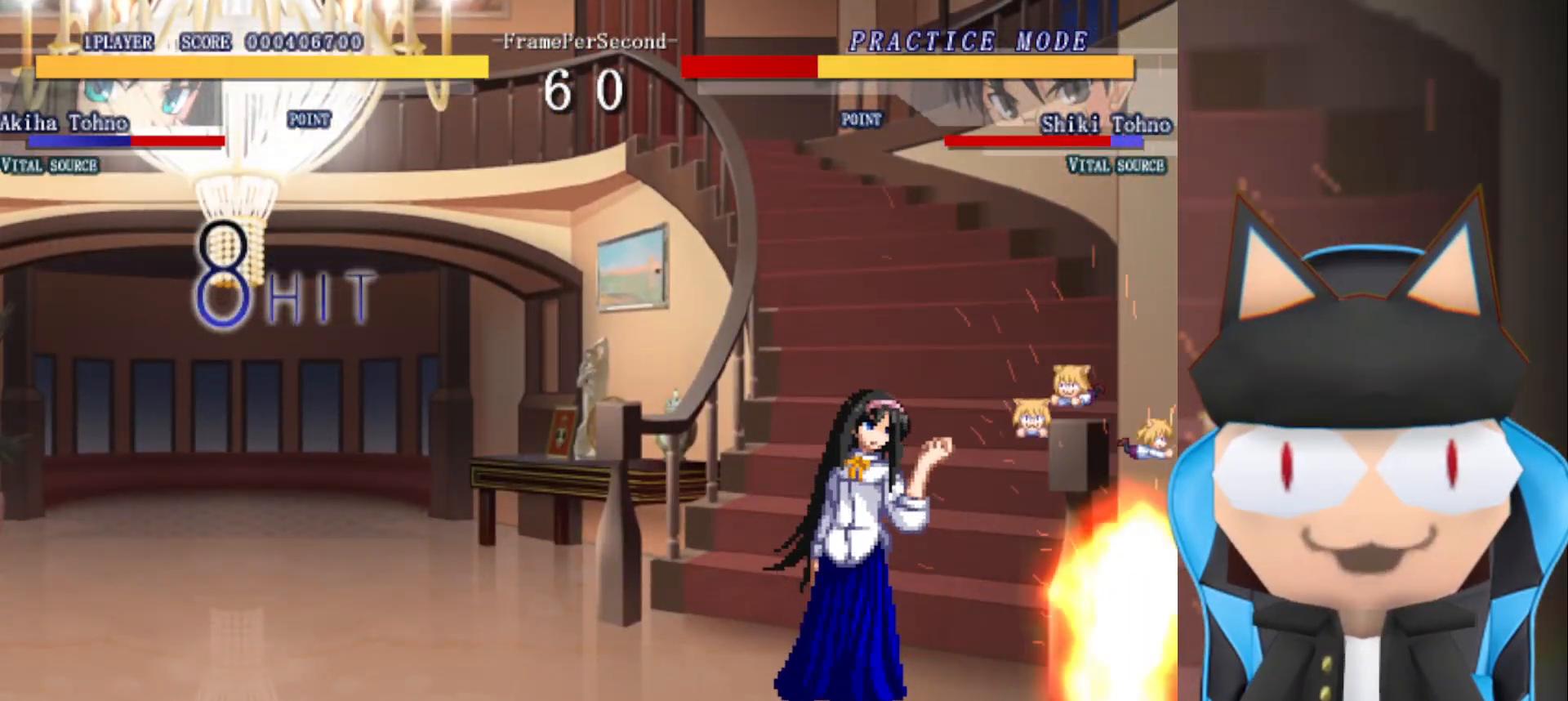
{"buttons": [], "left_stick": "center", "events": []}
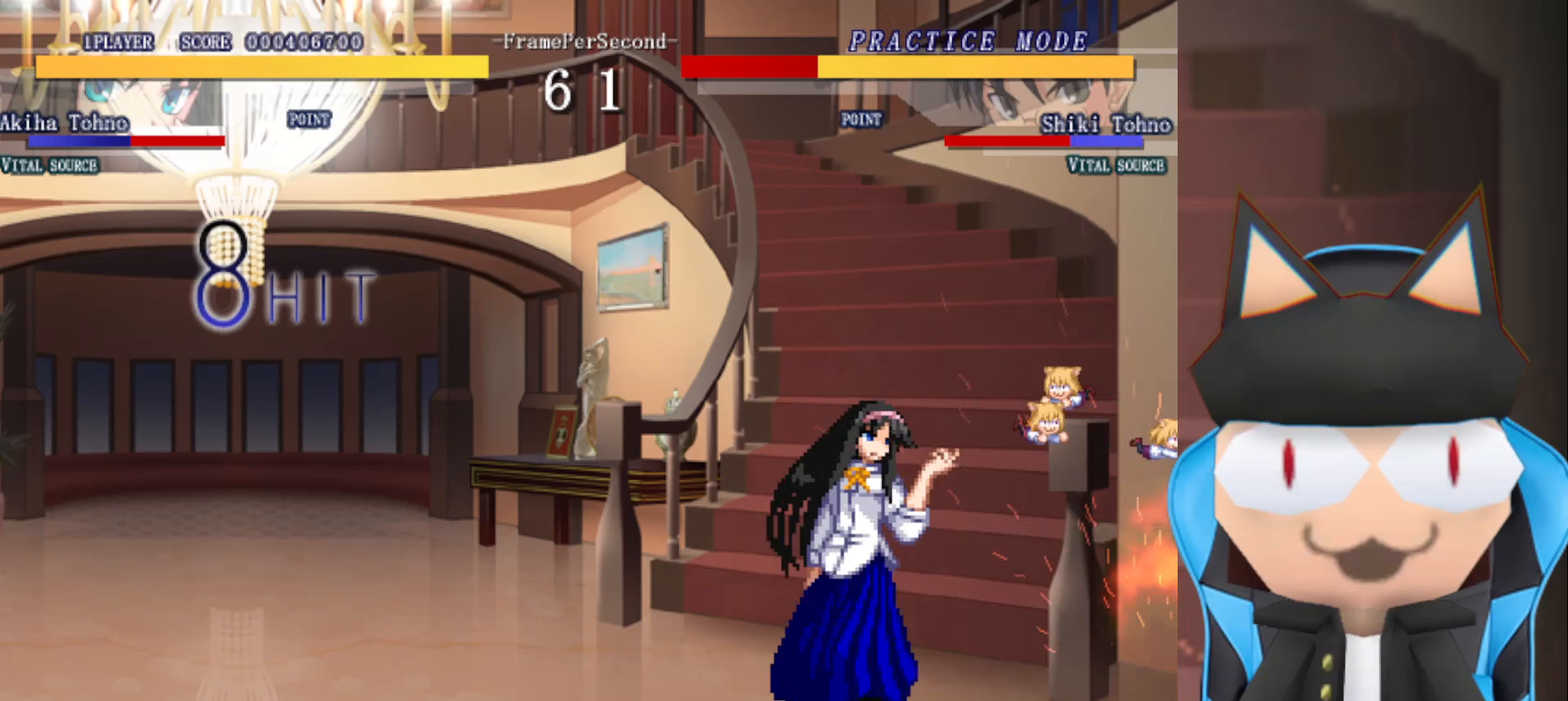
{"buttons": [], "left_stick": "center", "events": []}
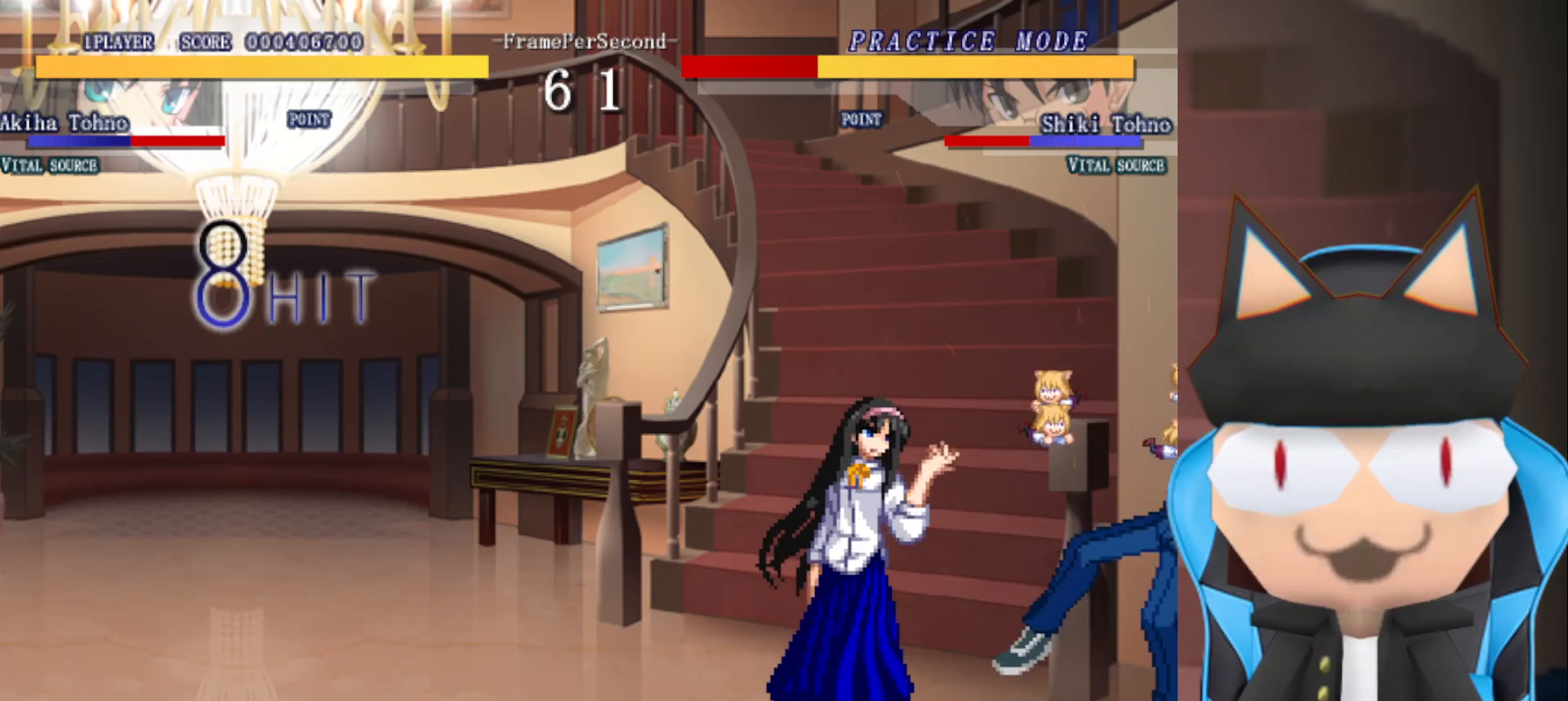
{"buttons": [], "left_stick": "center", "events": []}
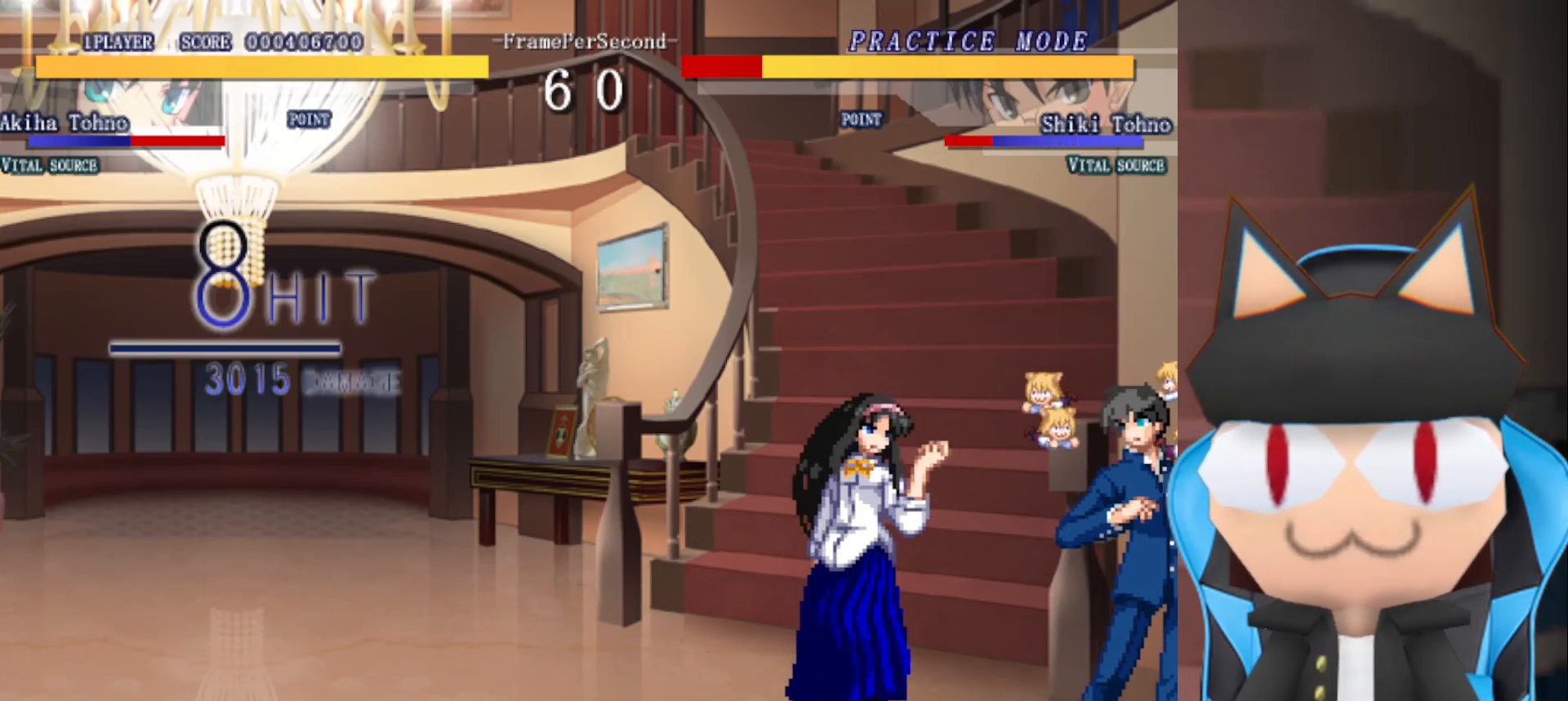
{"buttons": [], "left_stick": "center", "events": []}
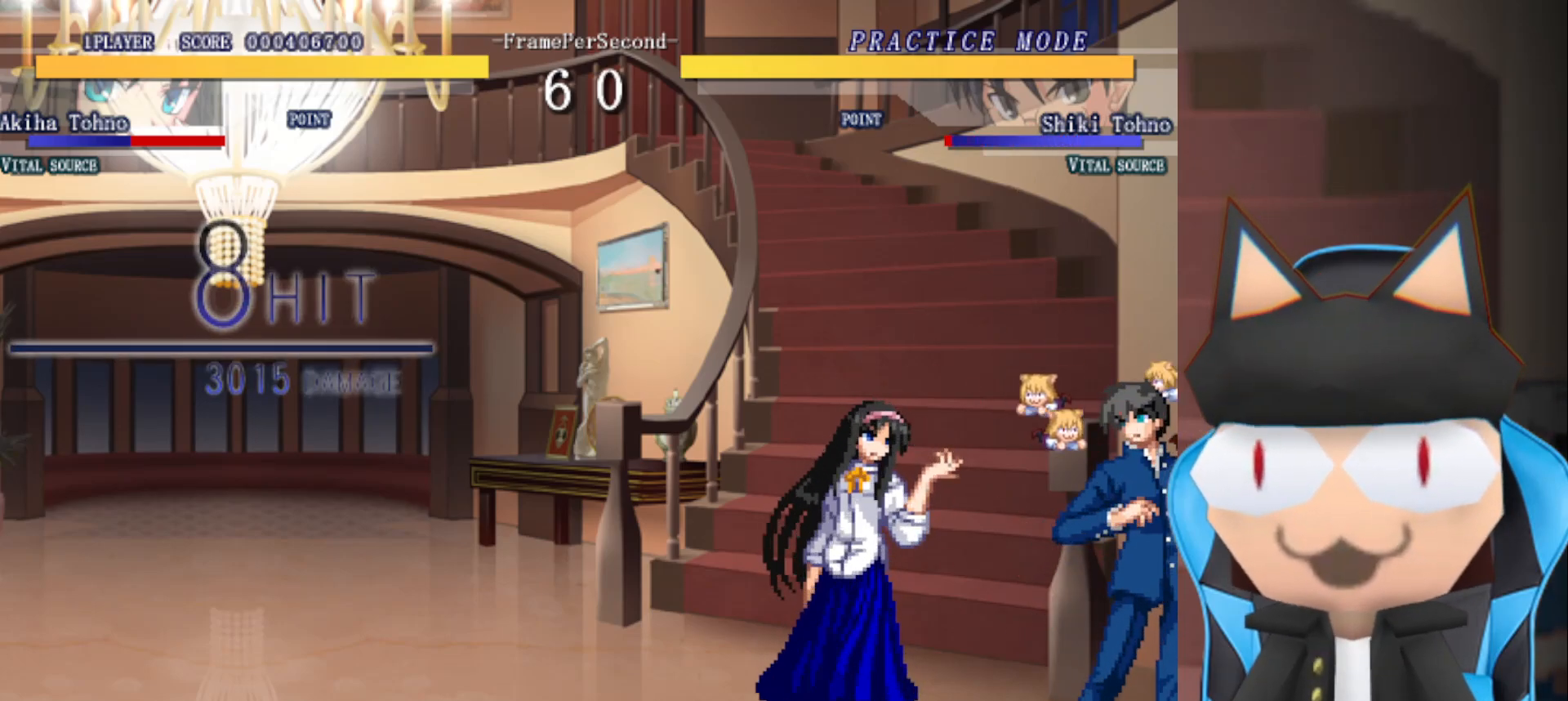
{"buttons": ["CIRCLE"], "left_stick": "center", "events": [[333, "CIRCLE", "down"], [400, "CIRCLE", "up"], [483, "CIRCLE", "down"]]}
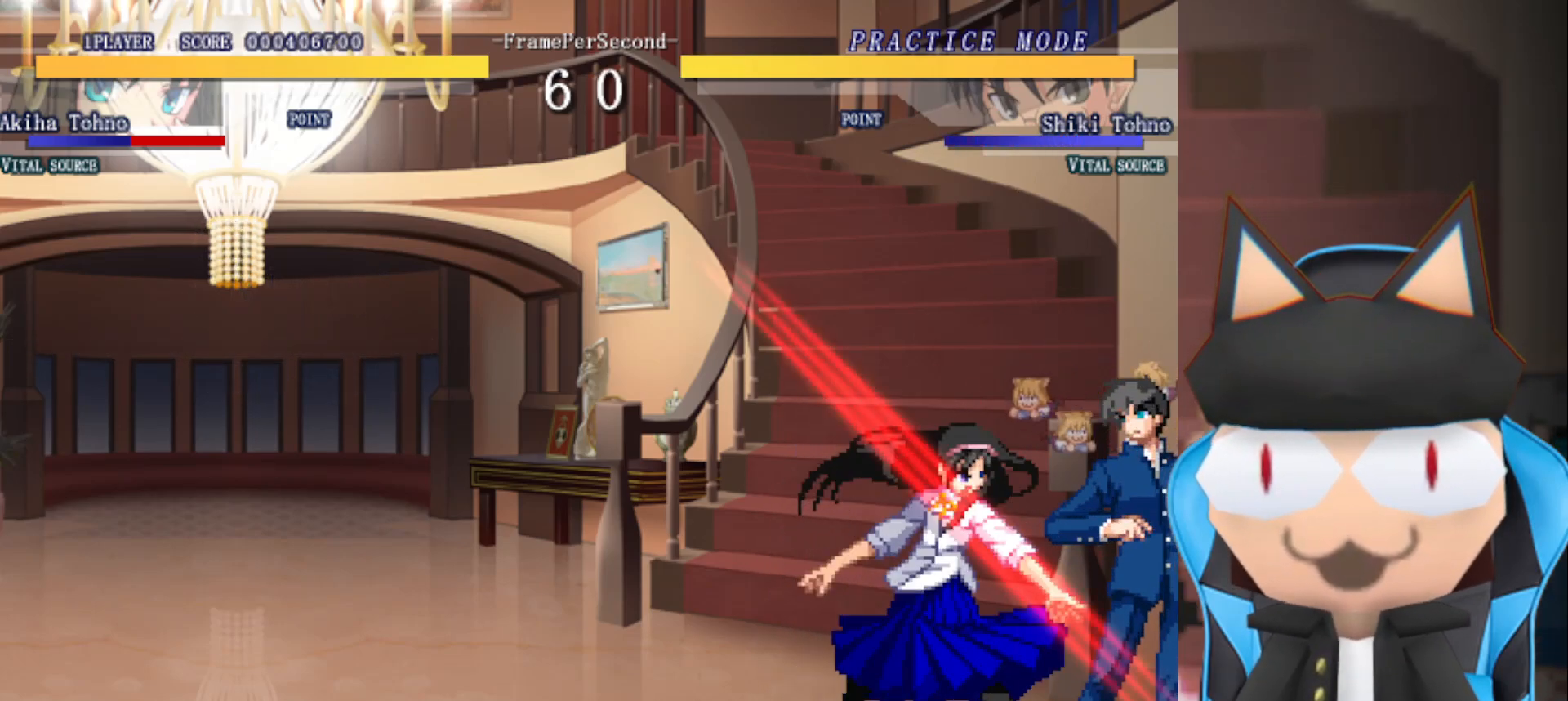
{"buttons": [], "left_stick": "center", "events": [[217, "CIRCLE", "up"], [300, "CIRCLE", "down"], [383, "CIRCLE", "up"]]}
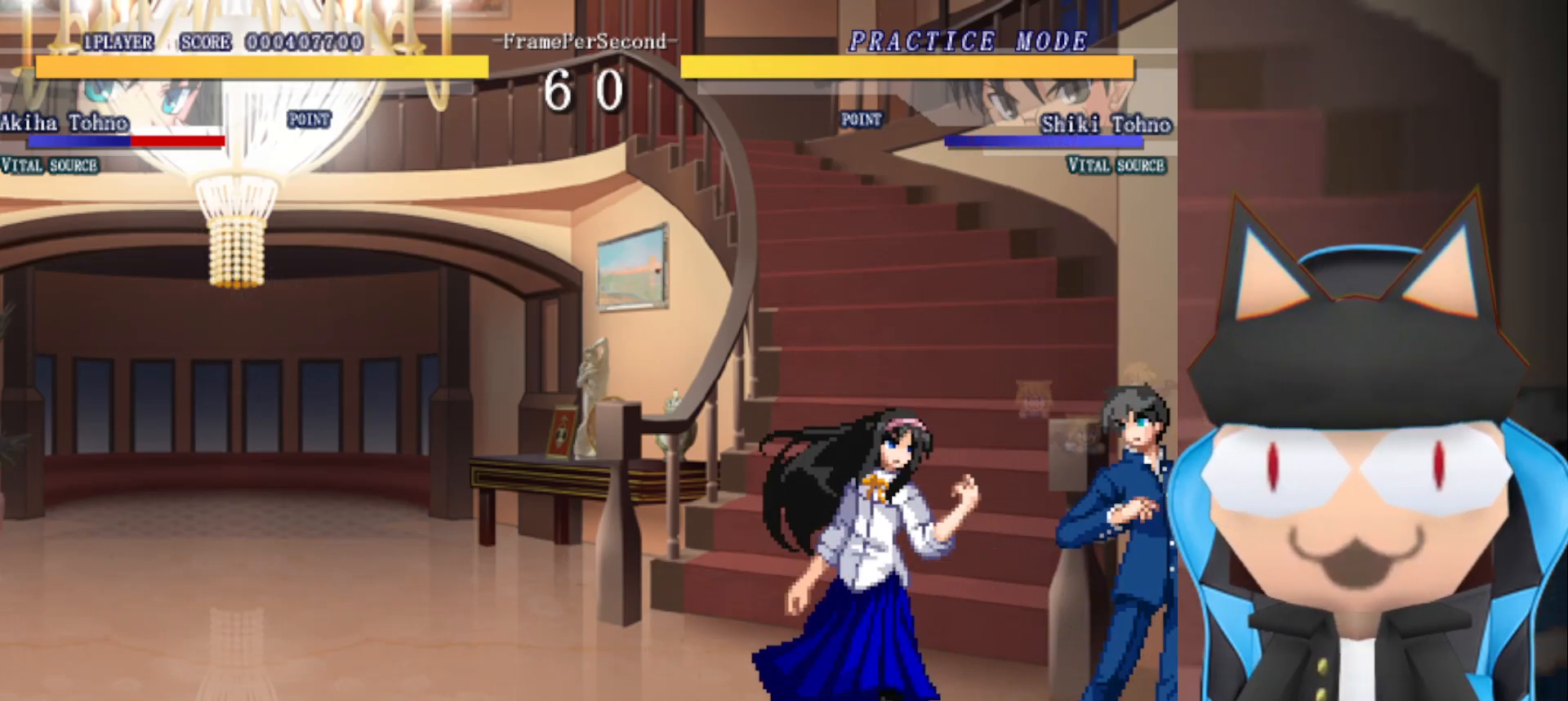
{"buttons": [], "left_stick": "center", "events": [[33, "left_stick", "up"], [117, "R2", "down"], [183, "R2", "up"], [200, "left_stick", "center"], [250, "R2", "down"], [267, "left_stick", "up"], [300, "R2", "up"], [367, "left_stick", "center"], [383, "R2", "down"], [417, "left_stick", "up"], [450, "R2", "up"], [500, "left_stick", "center"]]}
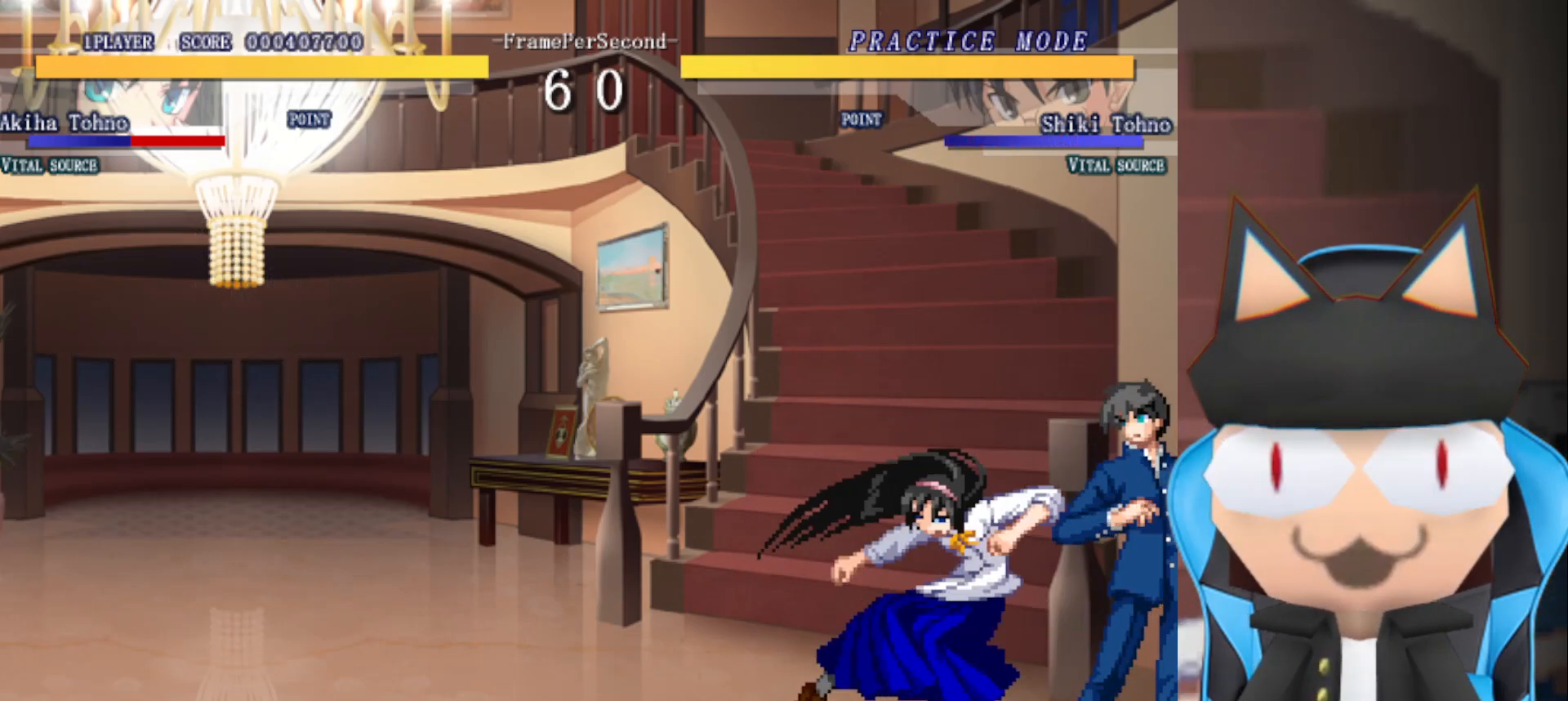
{"buttons": [], "left_stick": "center", "events": [[17, "R2", "down"], [100, "R2", "up"], [167, "R2", "down"], [217, "R2", "up"]]}